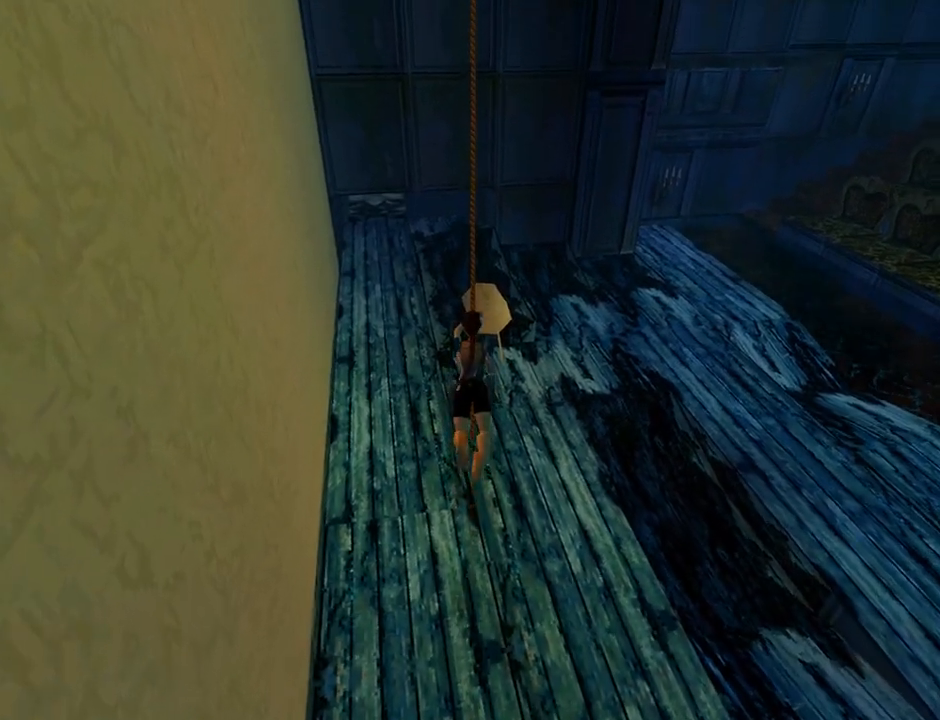
Gameplay with a controller (PlayStation layout); each line is a JSON object with the inputs held at the frame after it. "events" lists button and stick changes between this image and that frame as [ms after this image, input, new state], when the widget could be followed in between. Not read: right_stick.
{"buttons": ["CROSS"], "left_stick": "center", "events": []}
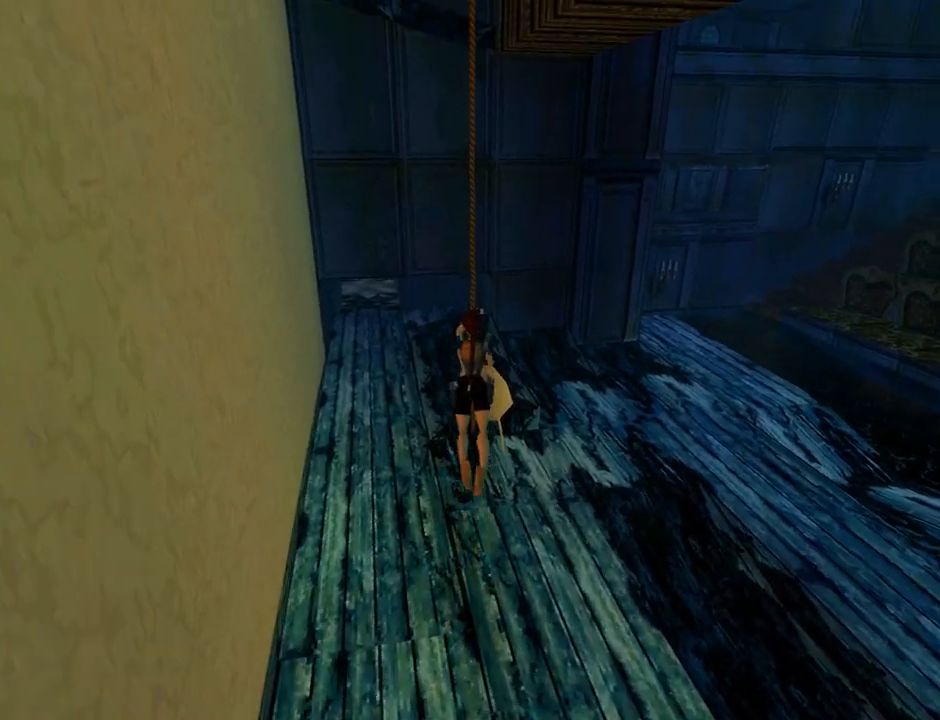
{"buttons": ["CROSS"], "left_stick": "center", "events": []}
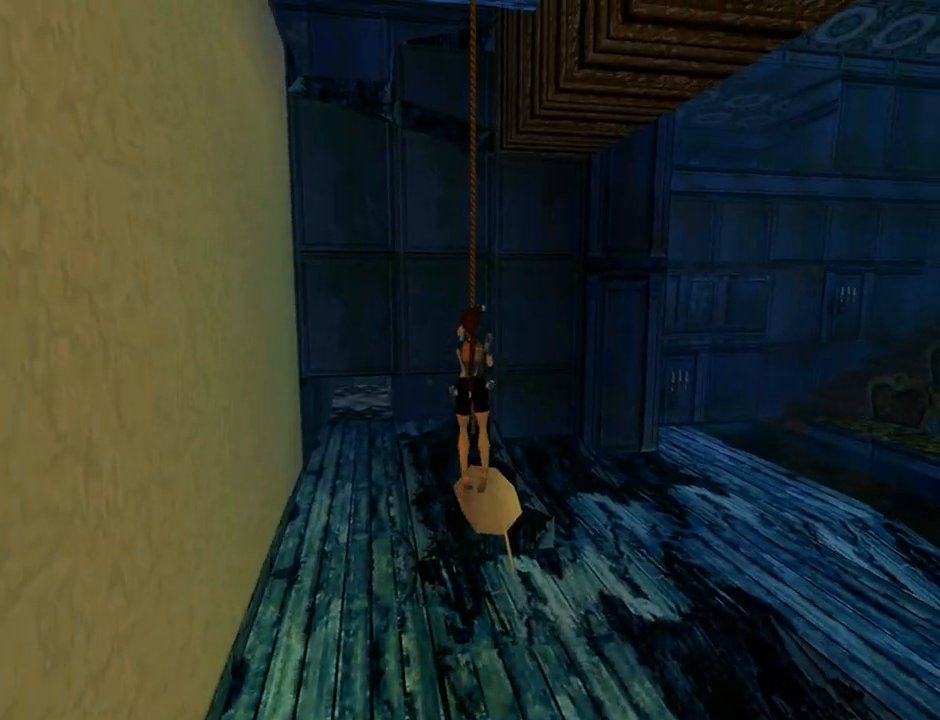
{"buttons": ["CROSS"], "left_stick": "center", "events": []}
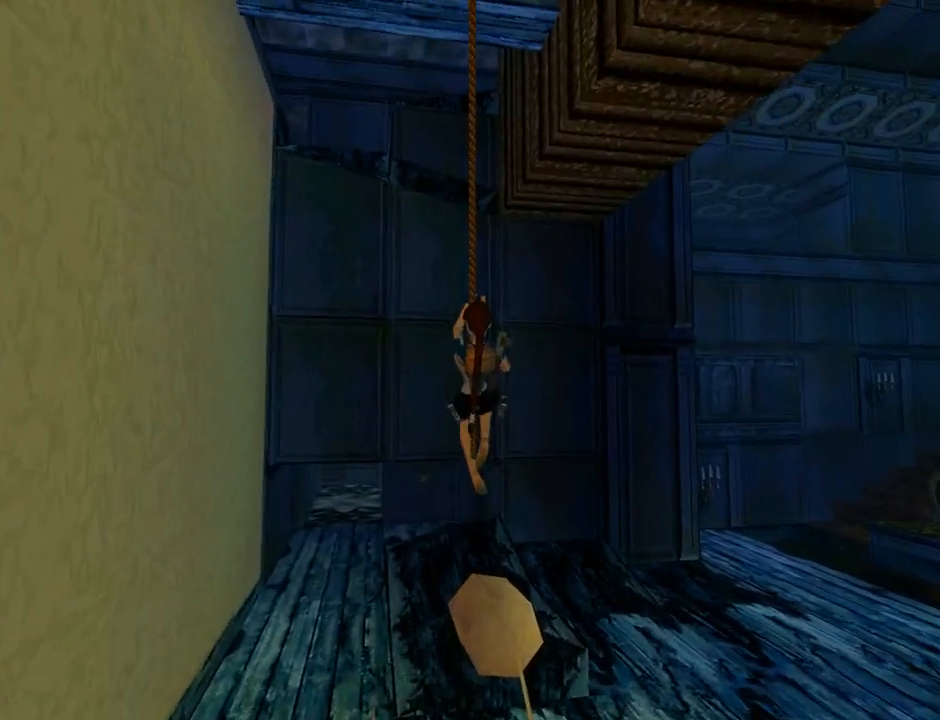
{"buttons": ["CROSS"], "left_stick": "center", "events": []}
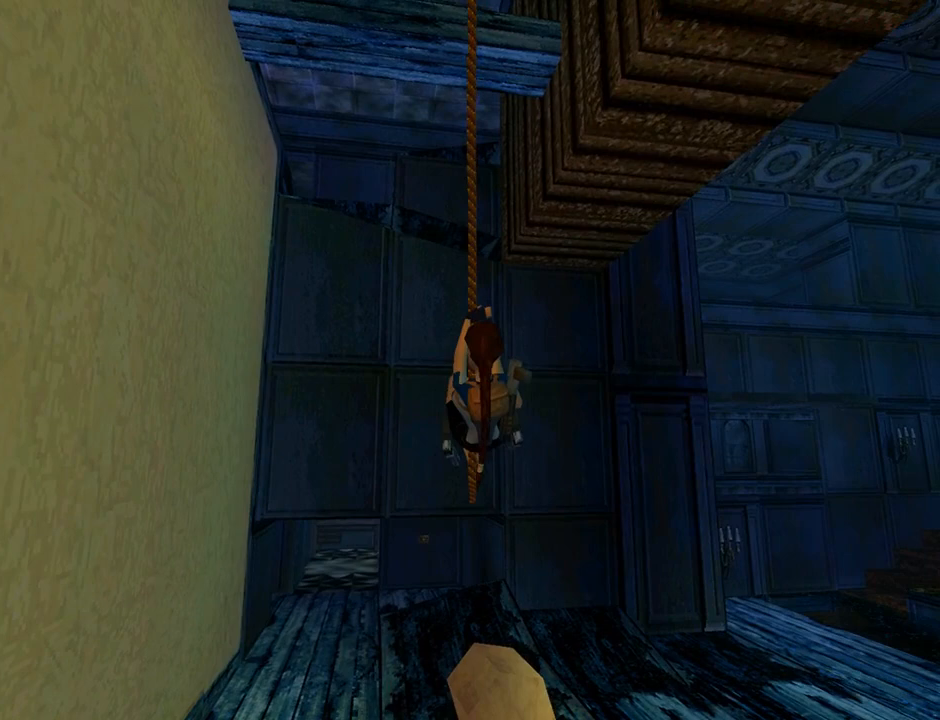
{"buttons": ["CROSS"], "left_stick": "center", "events": []}
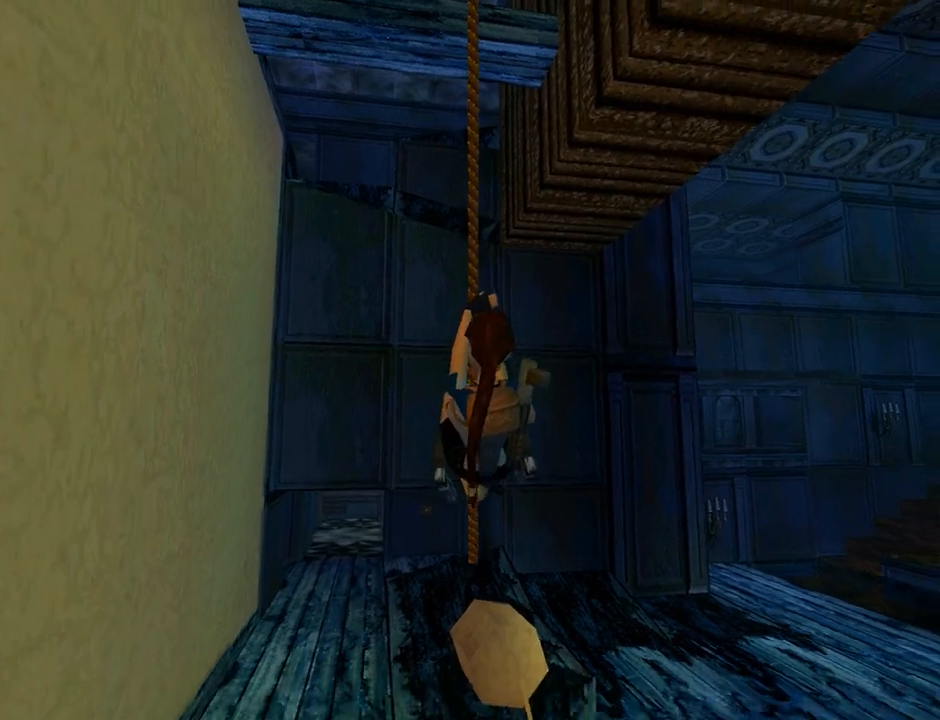
{"buttons": ["CROSS"], "left_stick": "center", "events": []}
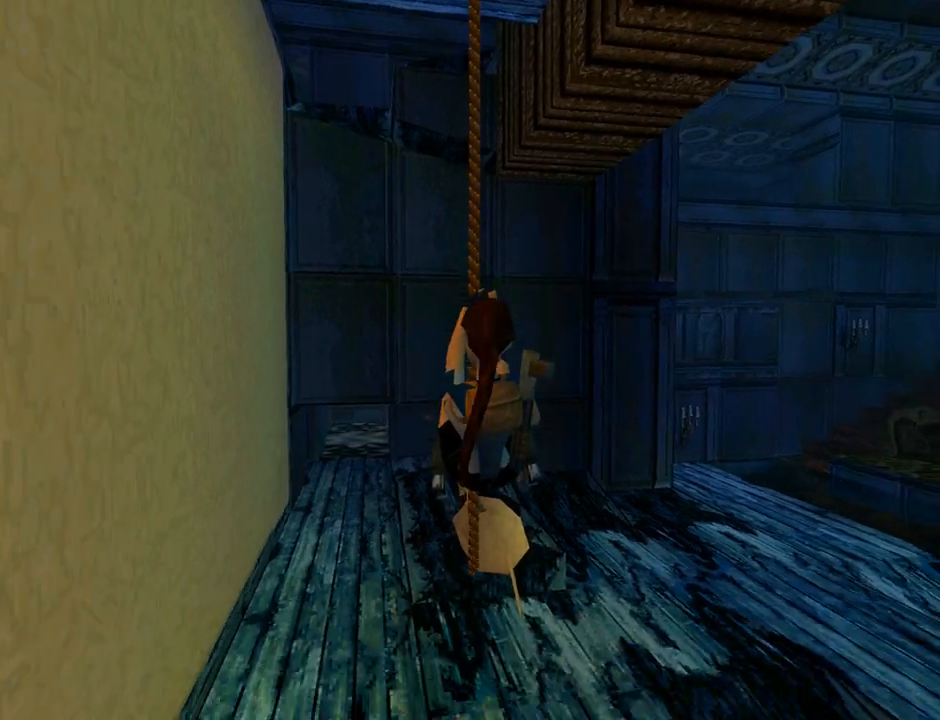
{"buttons": ["CROSS"], "left_stick": "center", "events": []}
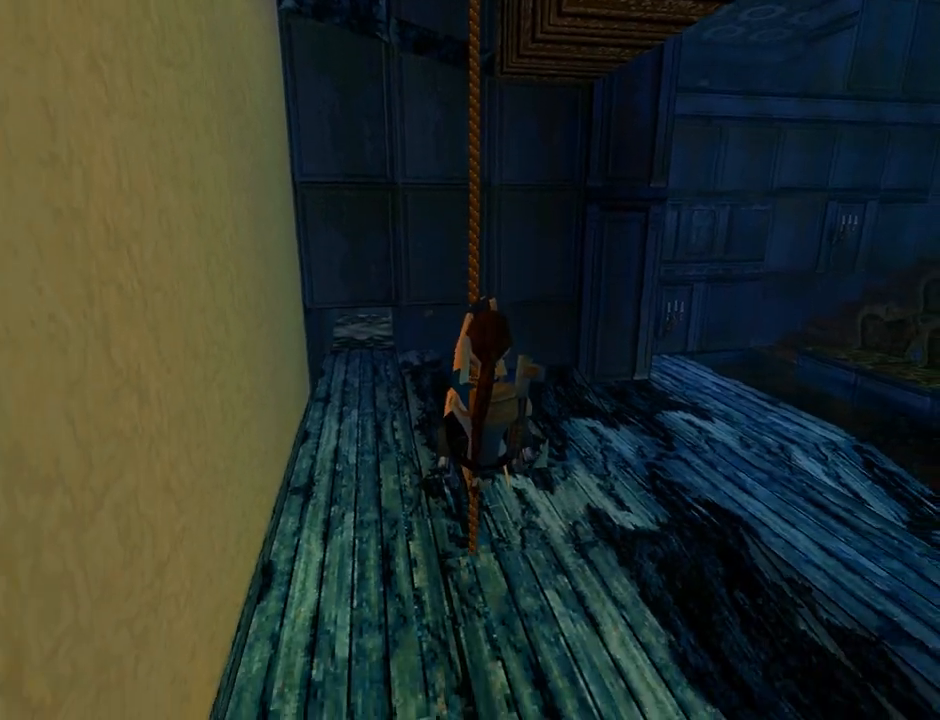
{"buttons": ["CROSS", "R2"], "left_stick": "center", "events": [[167, "R2", "down"]]}
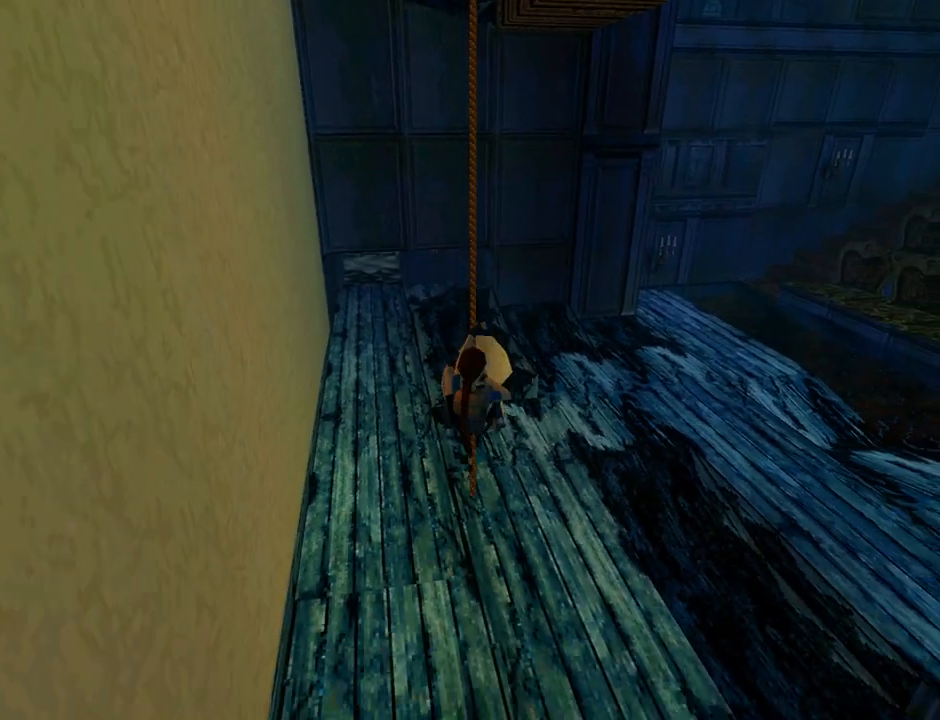
{"buttons": ["CROSS", "R2"], "left_stick": "center", "events": []}
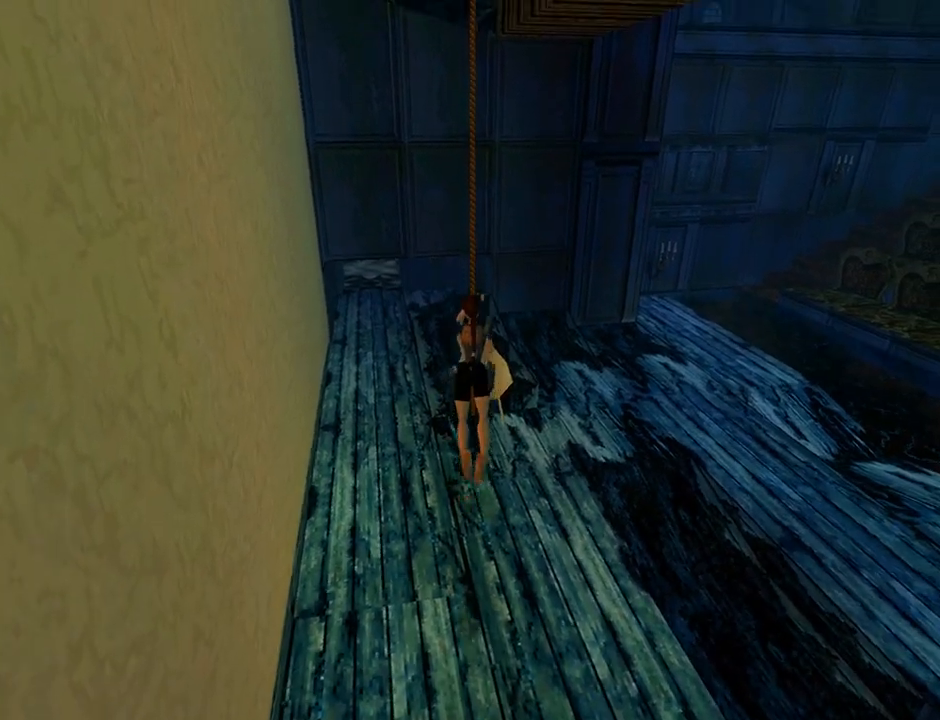
{"buttons": [], "left_stick": "center", "events": [[33, "L3", "down"], [33, "R2", "up"], [133, "left_stick", "down"], [200, "L3", "up"], [200, "left_stick", "center"], [467, "CROSS", "up"]]}
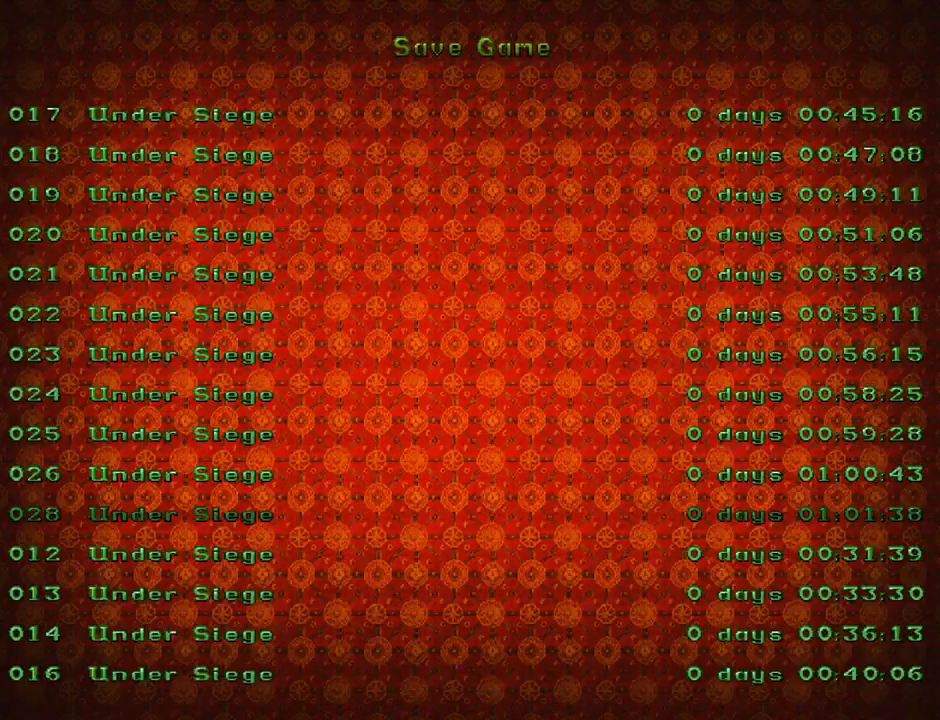
{"buttons": ["CROSS"], "left_stick": "center", "events": [[133, "CROSS", "down"]]}
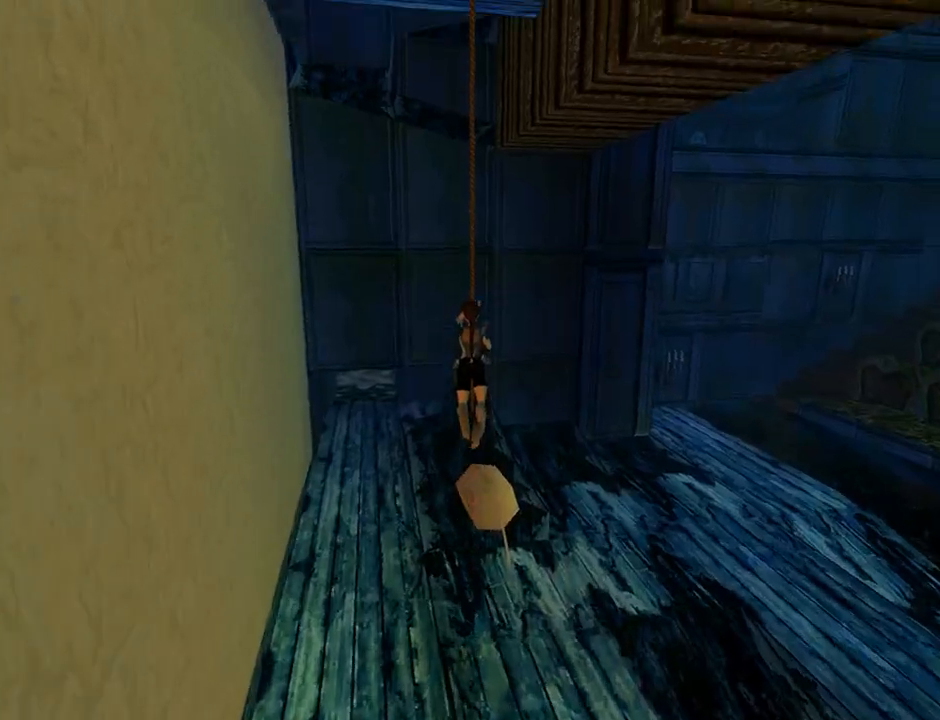
{"buttons": ["CROSS"], "left_stick": "center", "events": []}
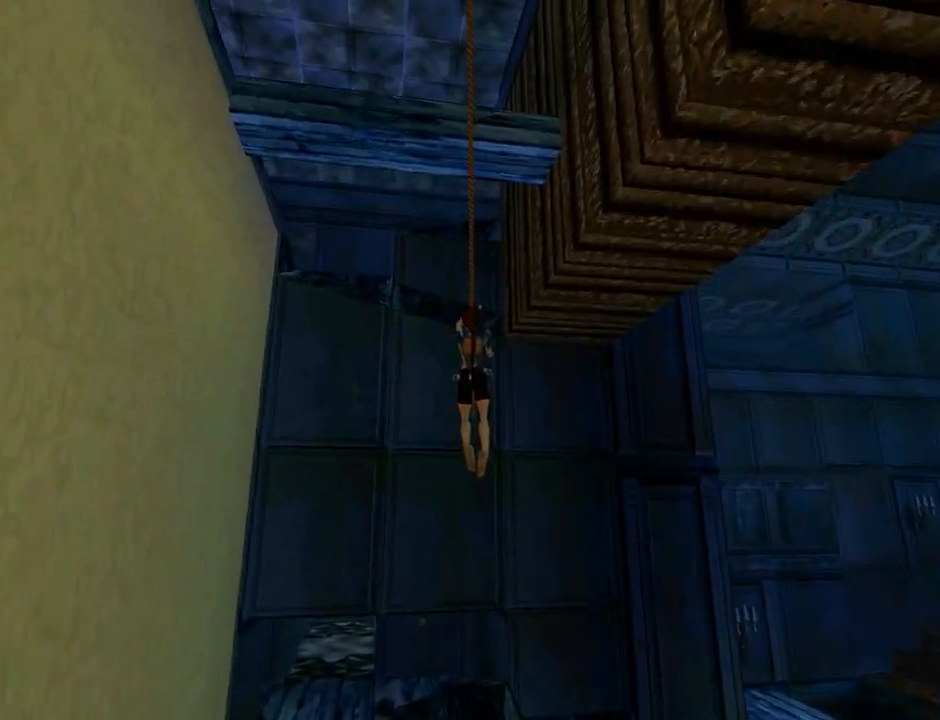
{"buttons": ["CROSS"], "left_stick": "center", "events": []}
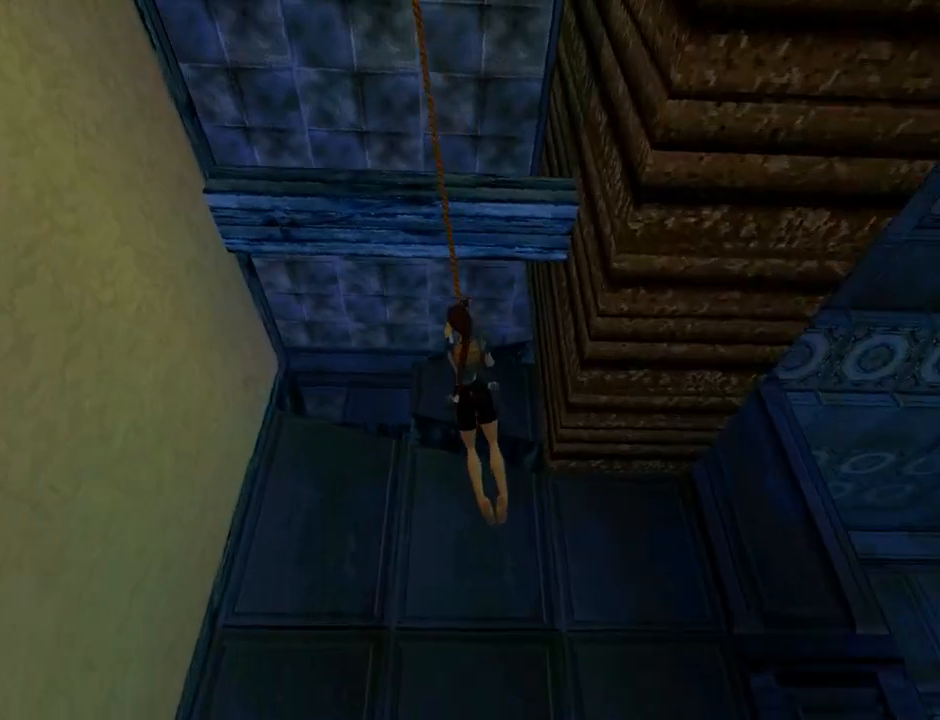
{"buttons": ["CROSS"], "left_stick": "center", "events": []}
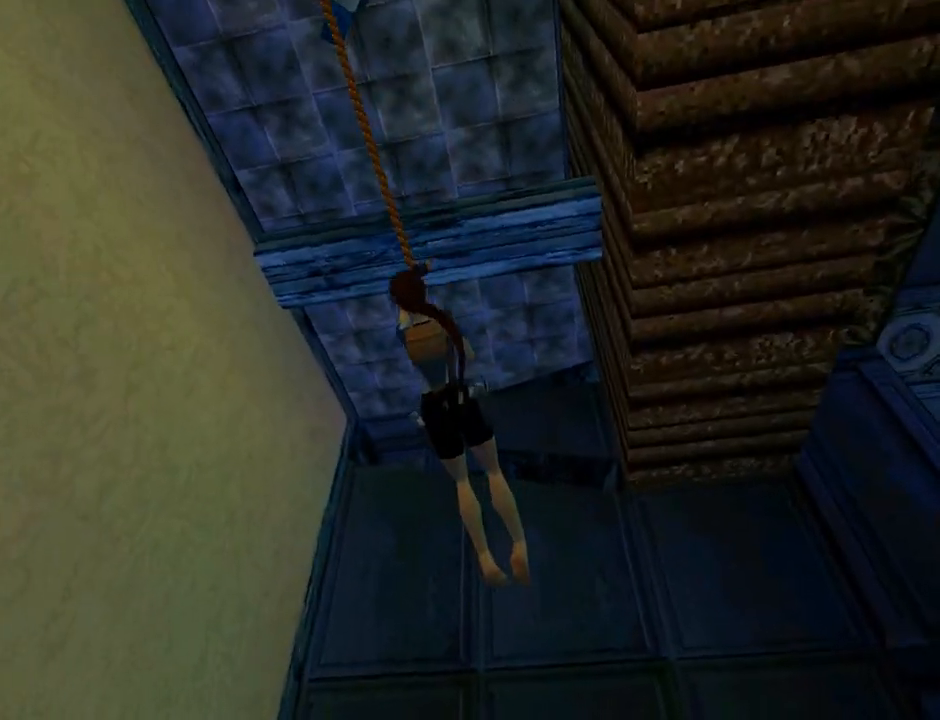
{"buttons": ["CROSS"], "left_stick": "center", "events": []}
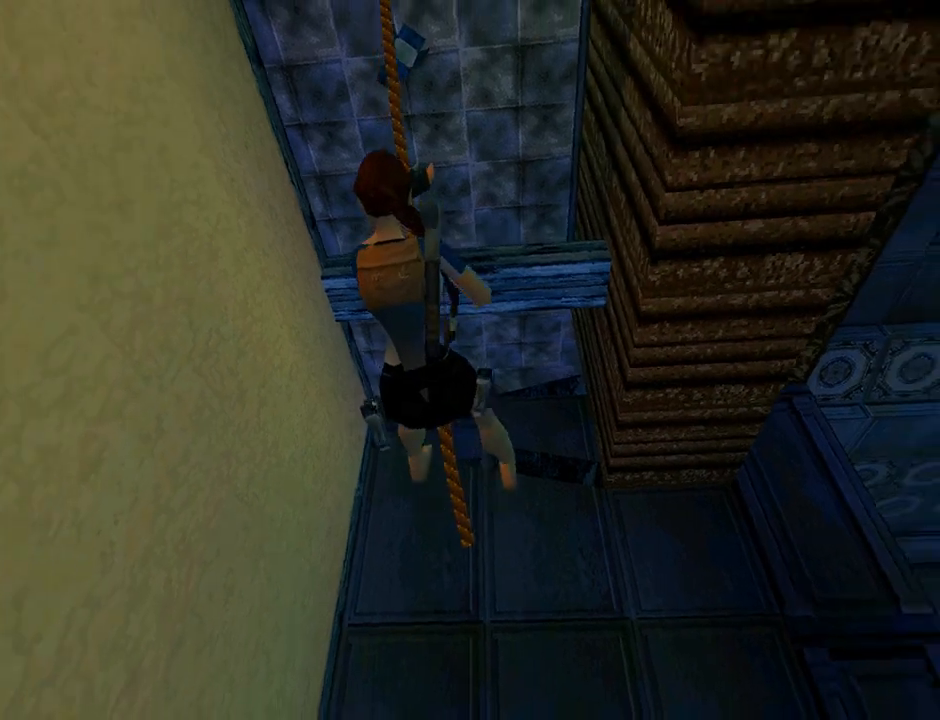
{"buttons": ["CROSS"], "left_stick": "center", "events": []}
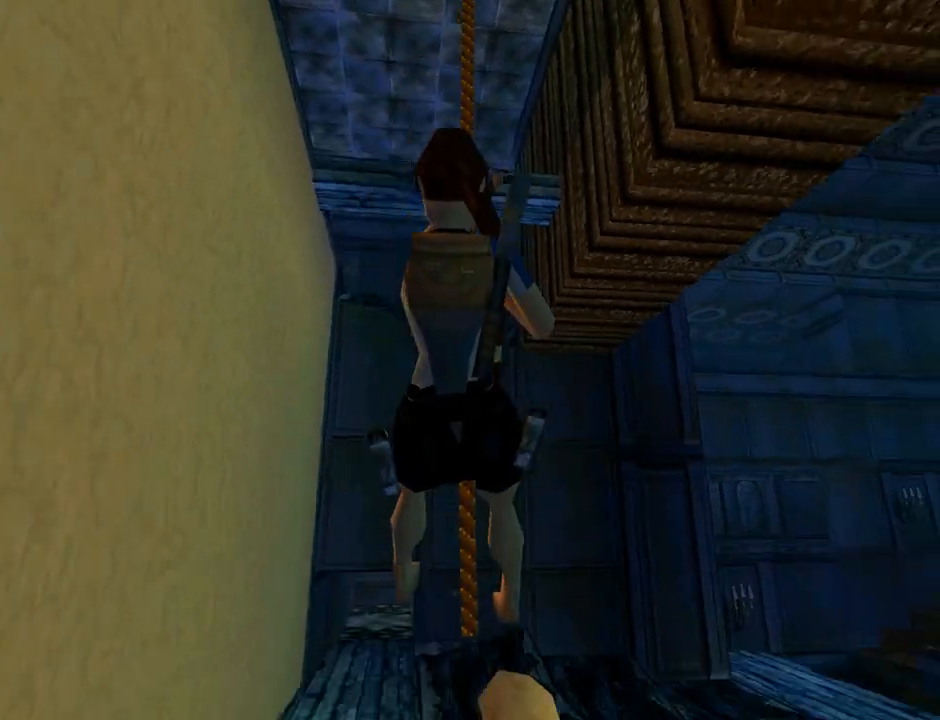
{"buttons": ["CROSS"], "left_stick": "center", "events": []}
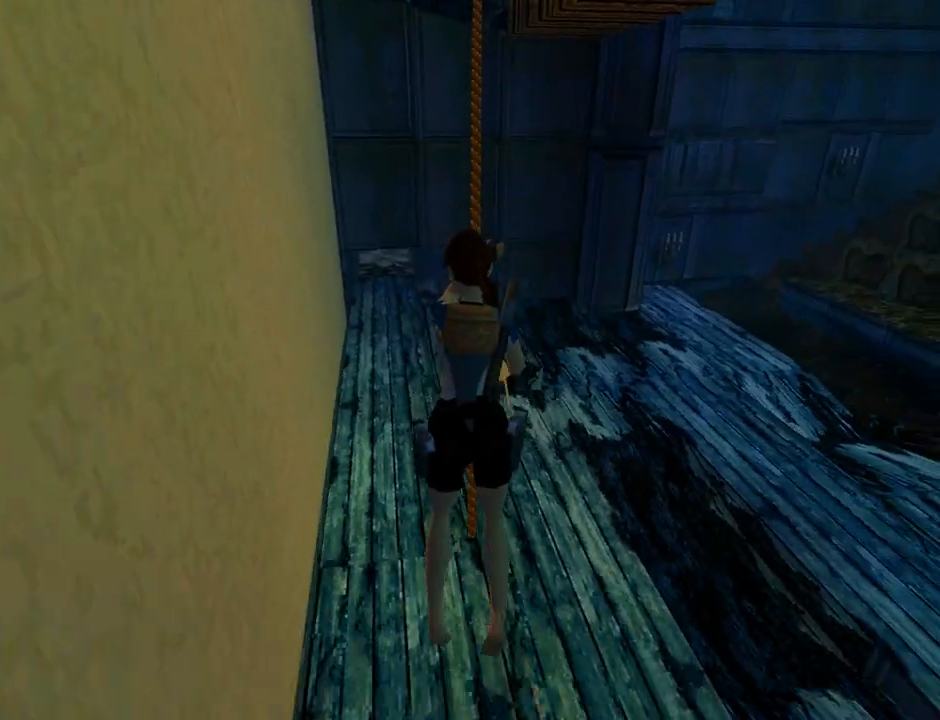
{"buttons": ["CROSS"], "left_stick": "center", "events": []}
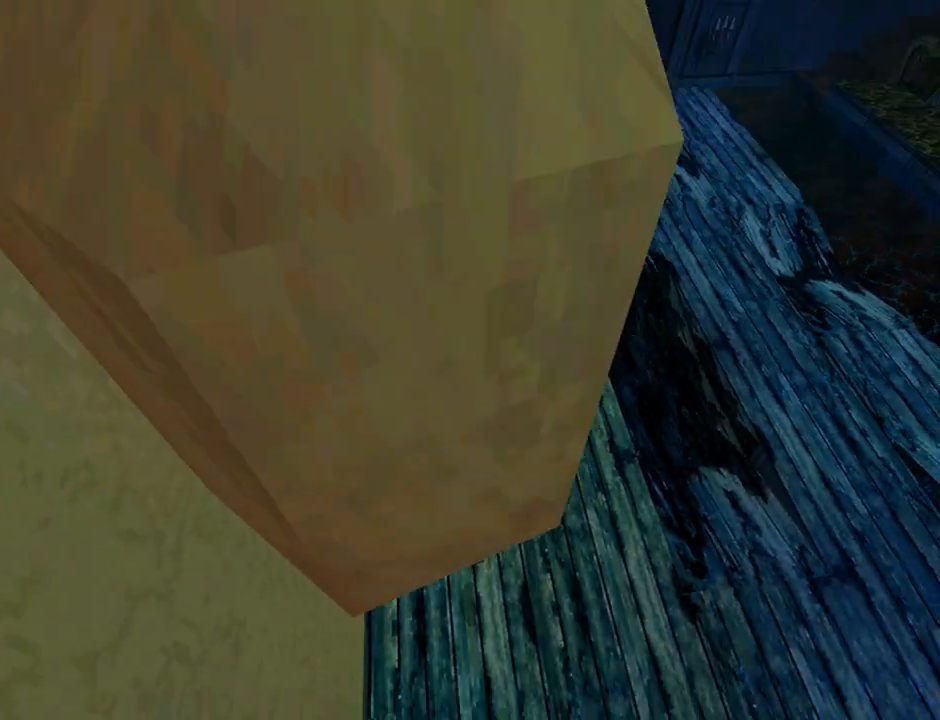
{"buttons": ["CROSS"], "left_stick": "center", "events": []}
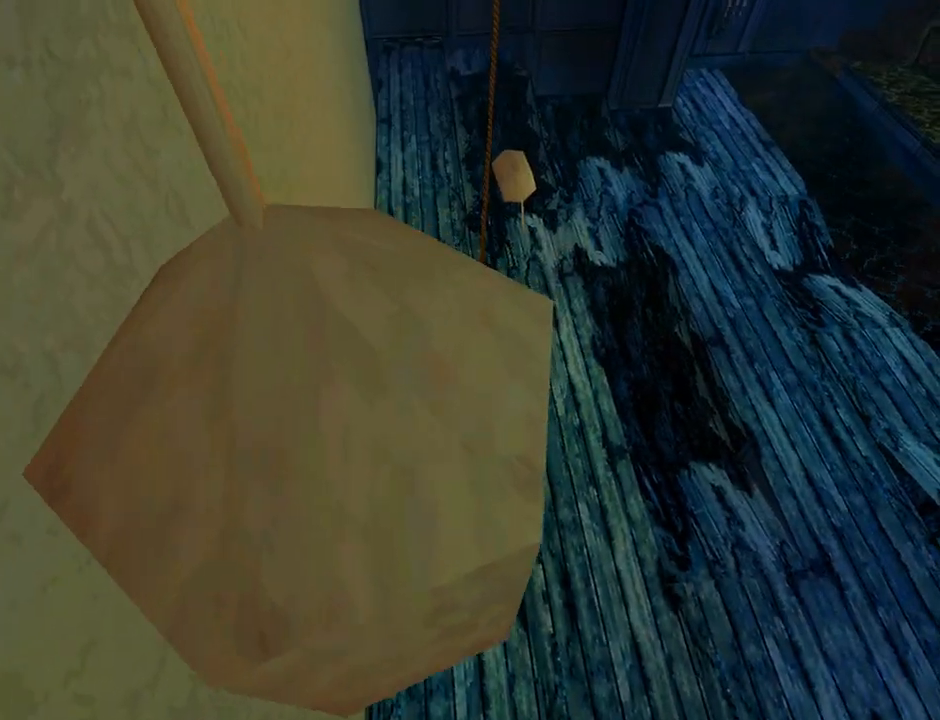
{"buttons": ["CROSS"], "left_stick": "center", "events": []}
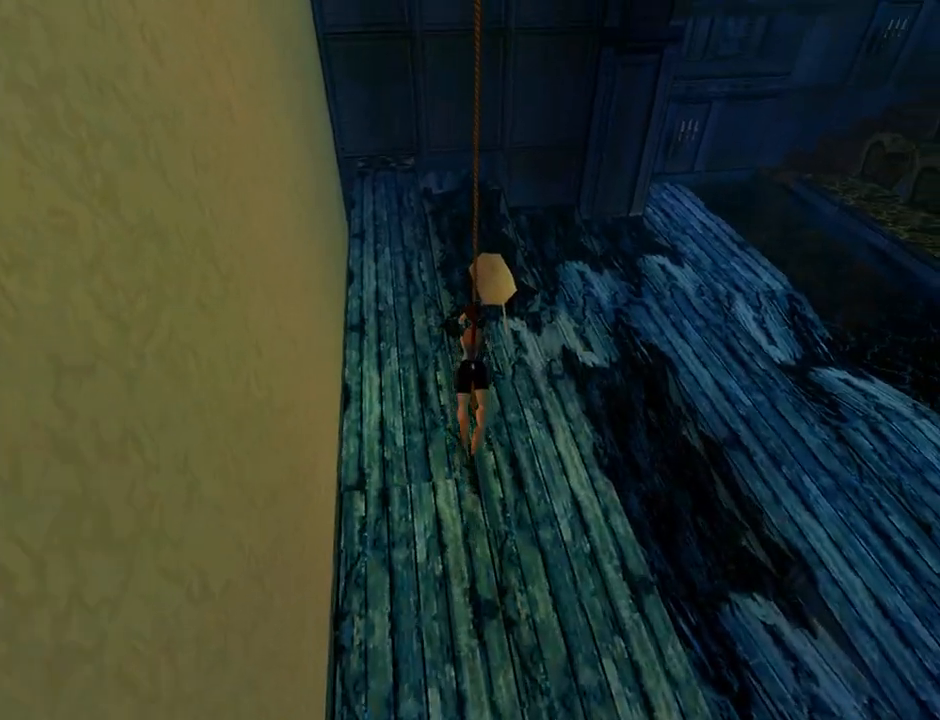
{"buttons": ["CROSS"], "left_stick": "center", "events": []}
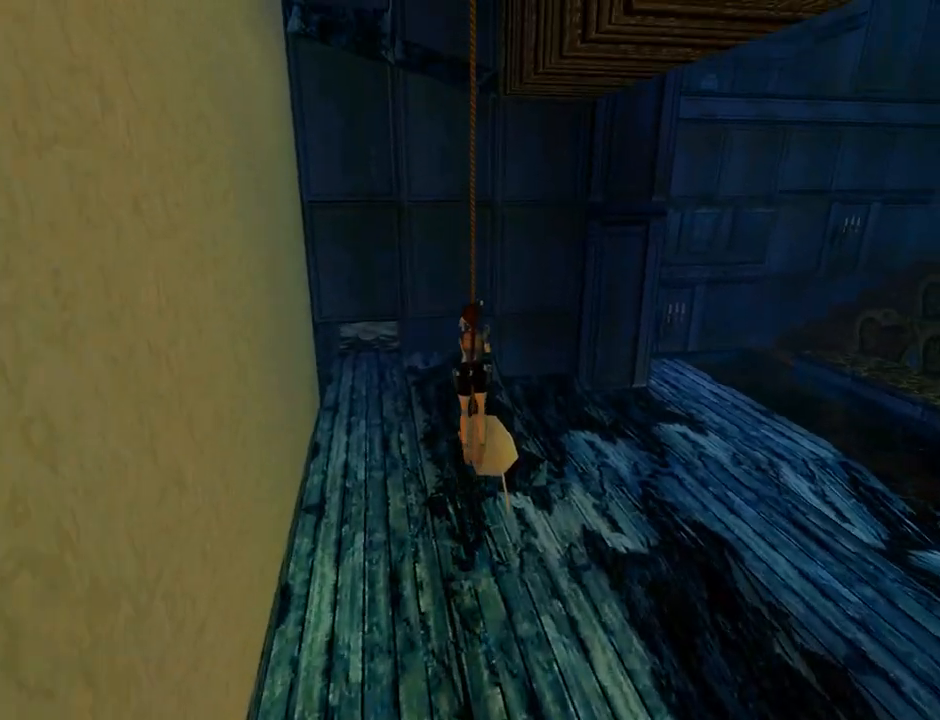
{"buttons": ["CROSS"], "left_stick": "center", "events": []}
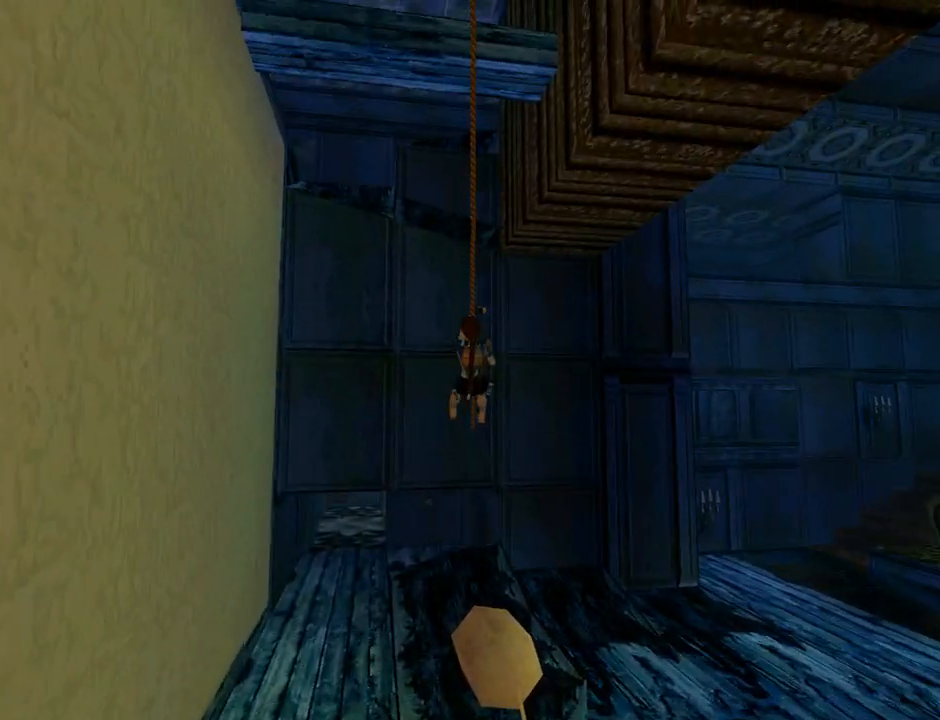
{"buttons": ["CROSS"], "left_stick": "center", "events": []}
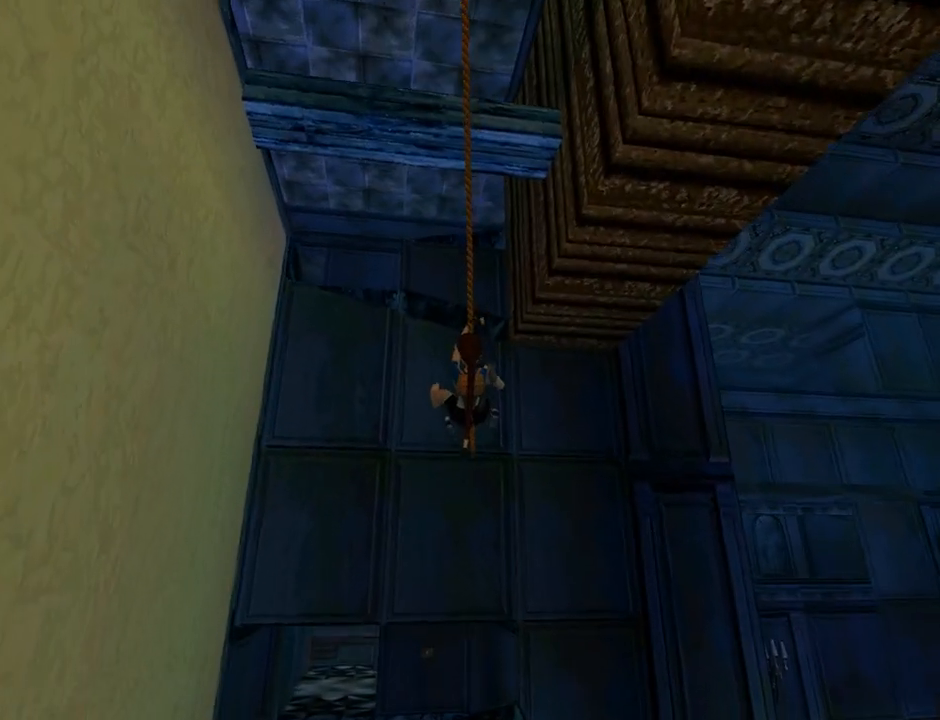
{"buttons": ["CROSS"], "left_stick": "center", "events": []}
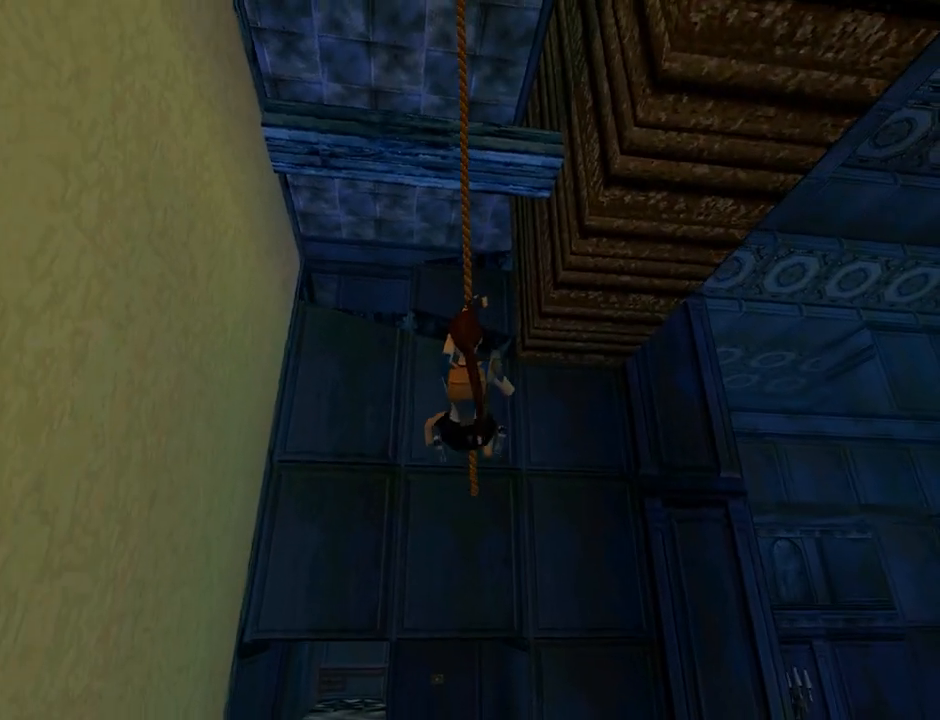
{"buttons": ["CROSS"], "left_stick": "center", "events": []}
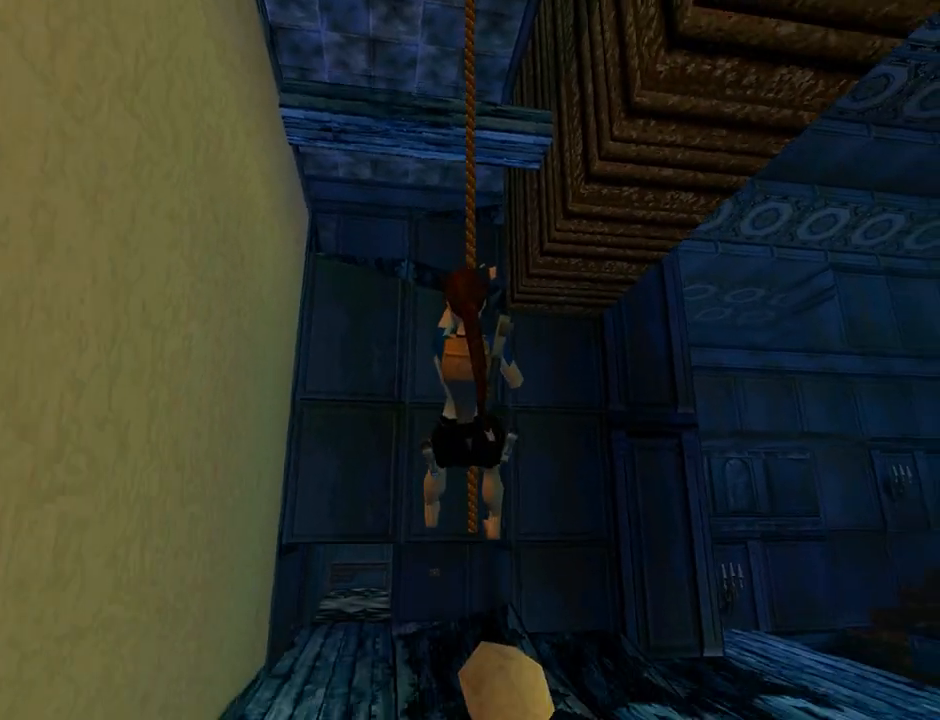
{"buttons": ["CROSS"], "left_stick": "center", "events": []}
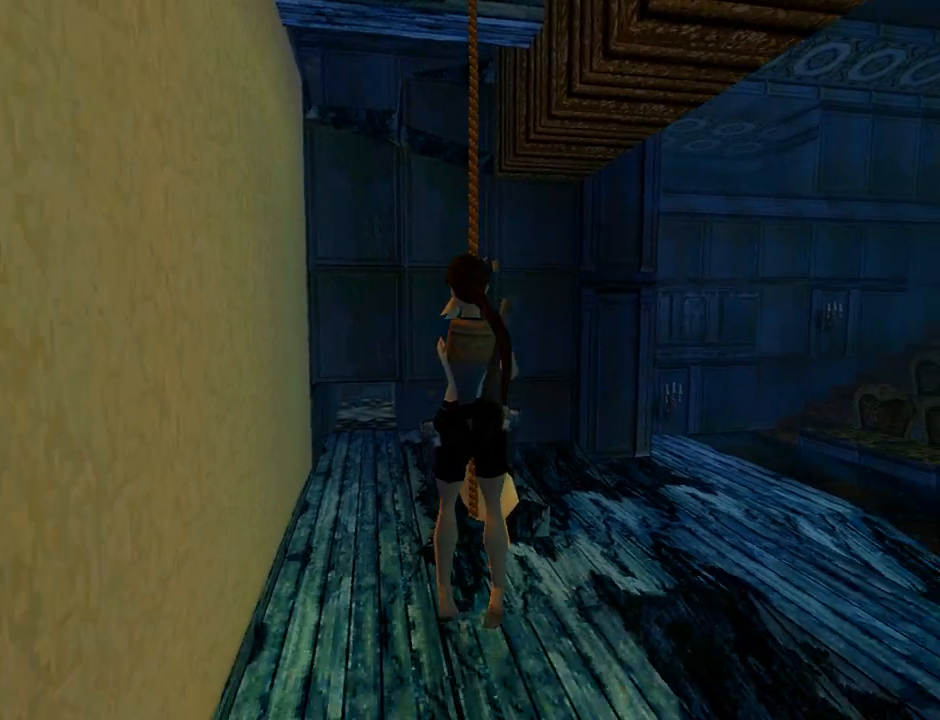
{"buttons": ["CROSS"], "left_stick": "center", "events": []}
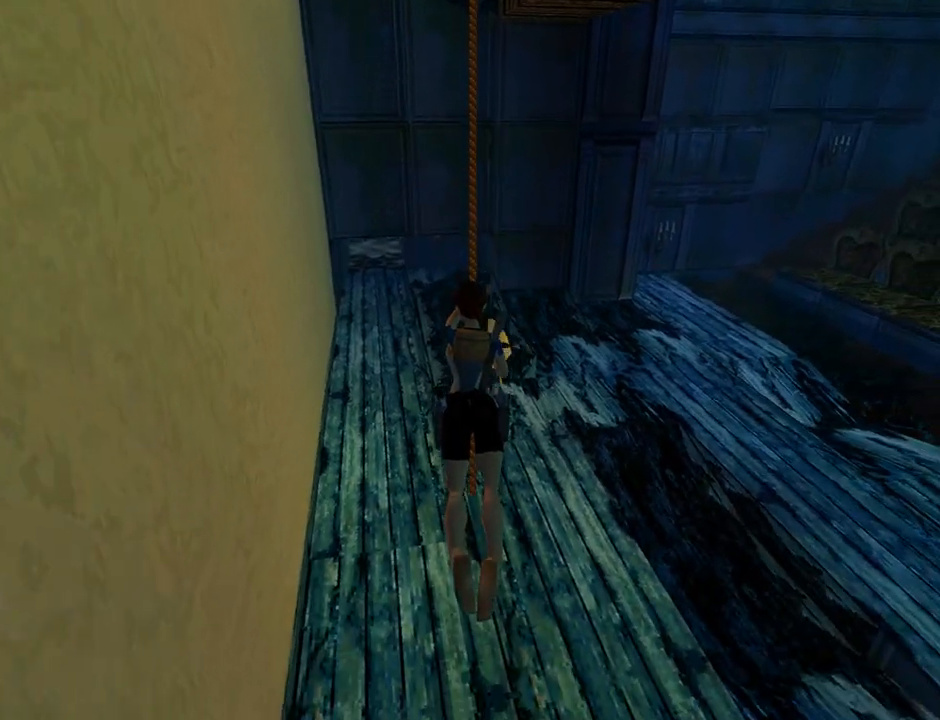
{"buttons": ["CROSS"], "left_stick": "center", "events": []}
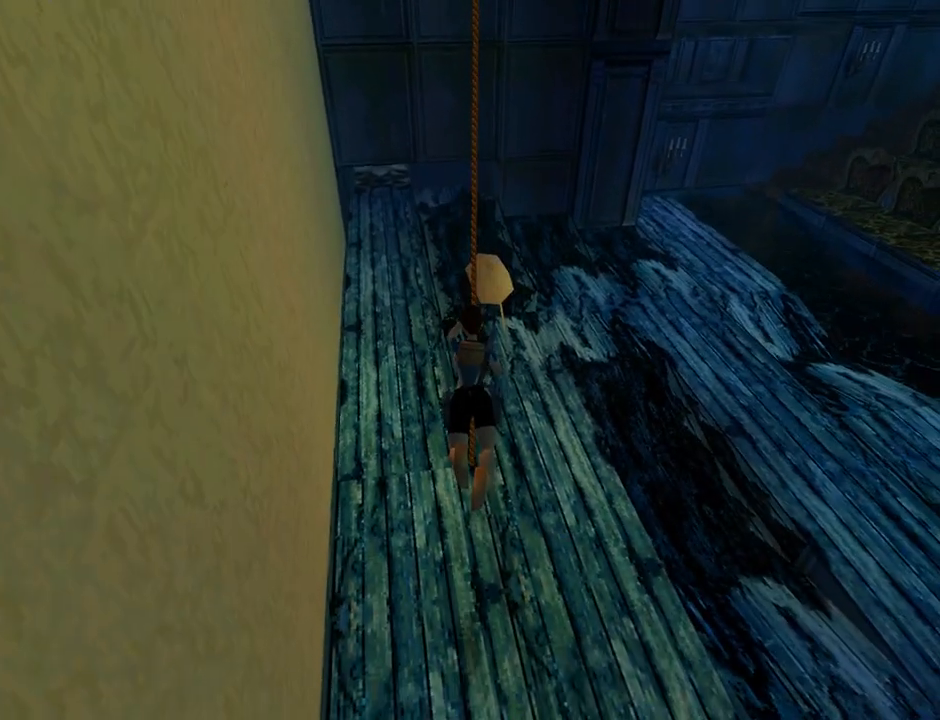
{"buttons": ["CROSS"], "left_stick": "center", "events": []}
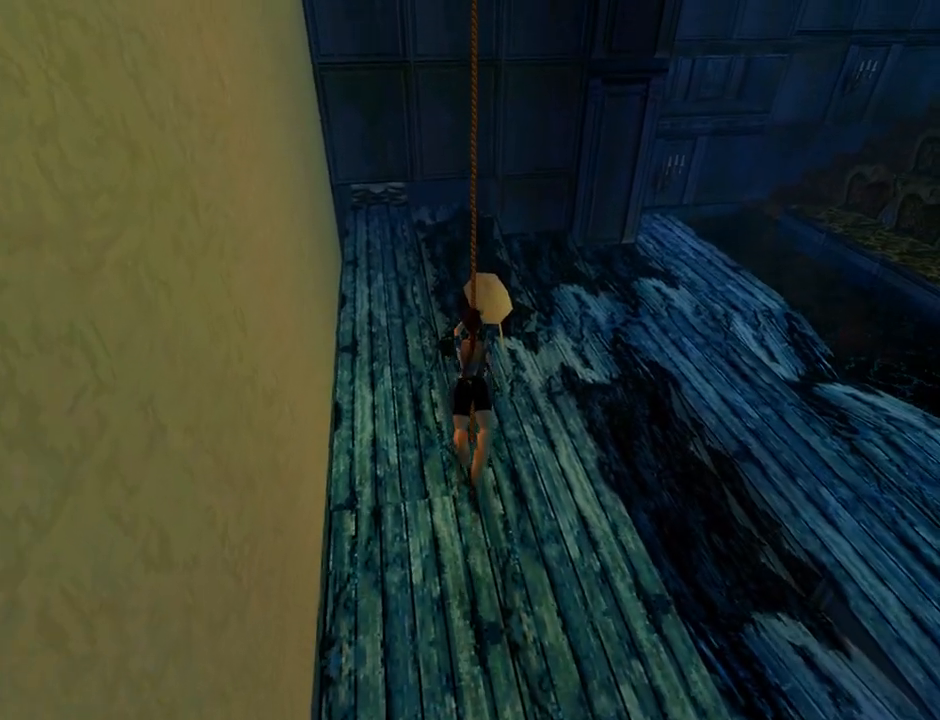
{"buttons": ["CROSS"], "left_stick": "center", "events": []}